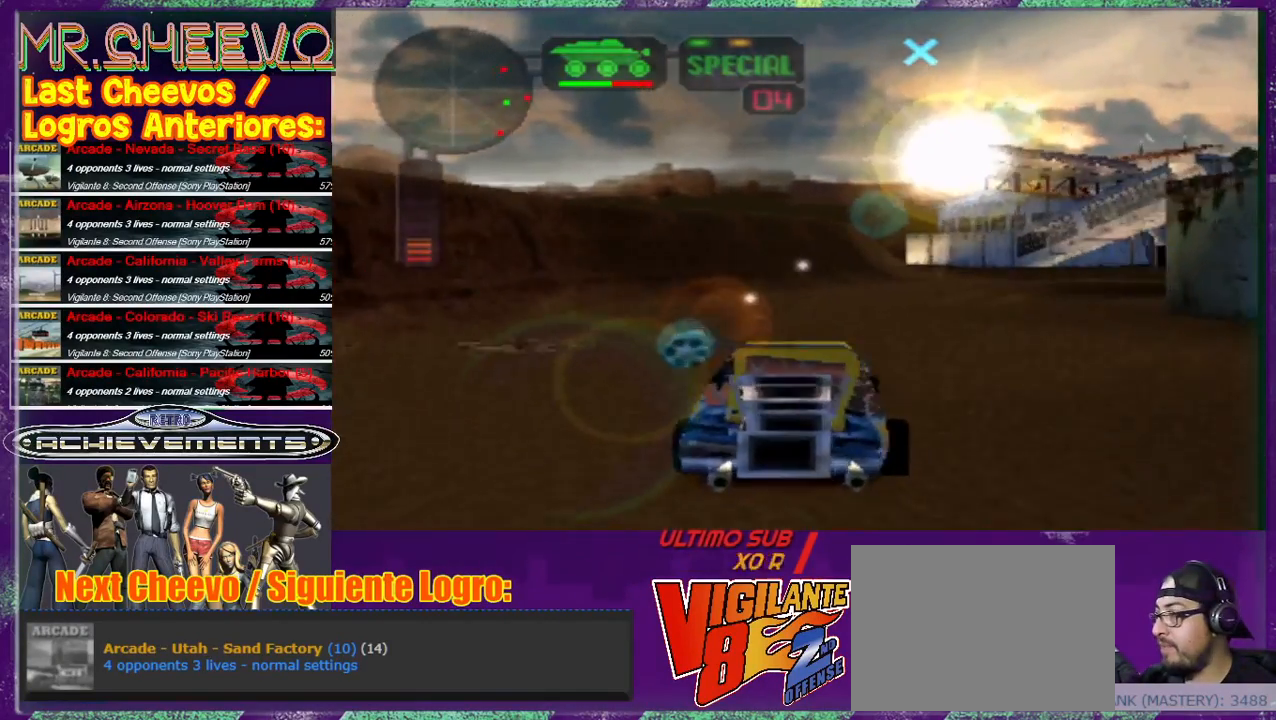
Gameplay with a controller (PlayStation layout); each line is a JSON object with the inputs held at the frame after it. "events" lists button and stick changes between this image and that frame as [ms after this image, input, new state], when the widget could be followed in between. Not read: L3 R3 right_stick.
{"buttons": ["R2"], "left_stick": "center", "events": [[333, "R2", "down"]]}
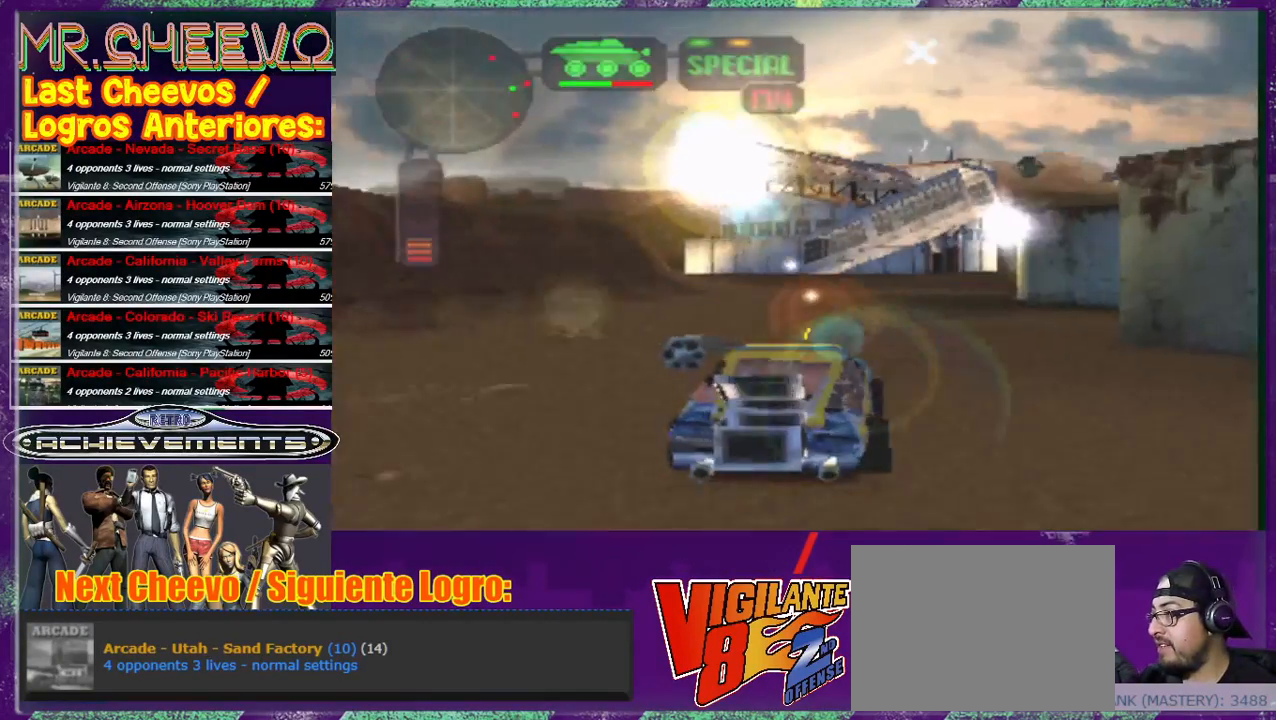
{"buttons": ["R2"], "left_stick": "center", "events": []}
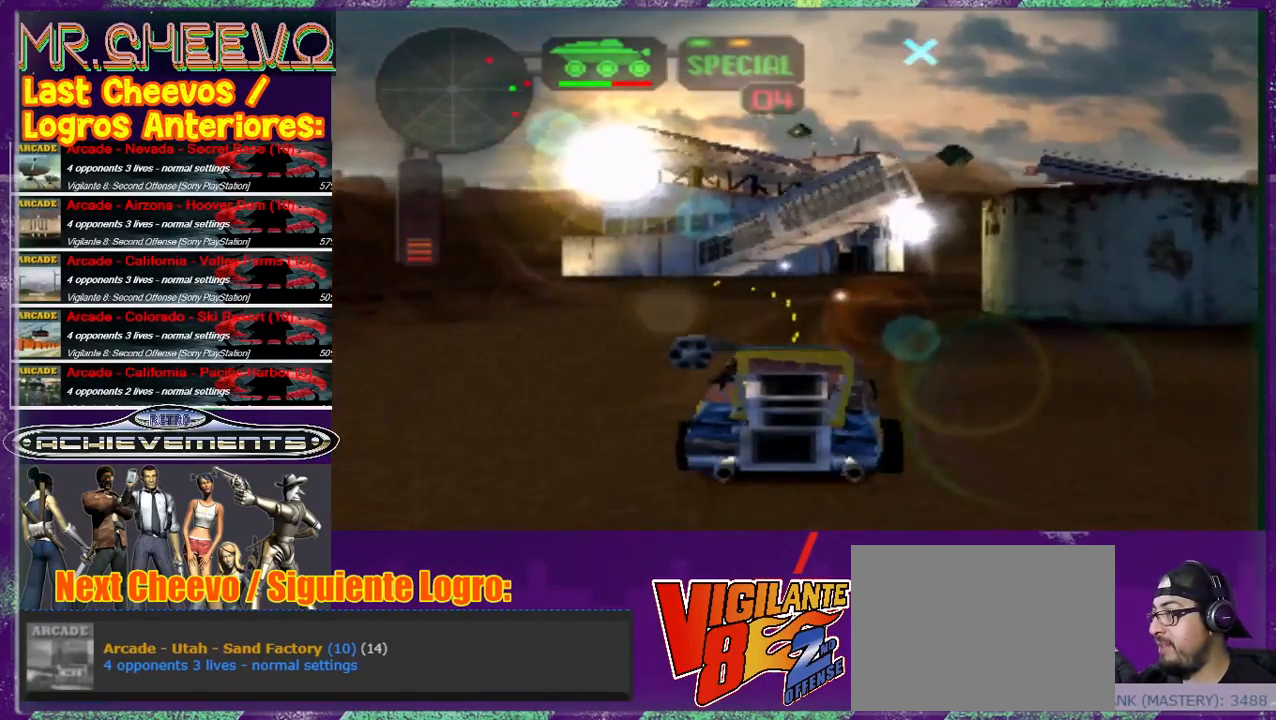
{"buttons": ["START"], "left_stick": "center", "events": [[200, "R2", "up"], [367, "START", "down"]]}
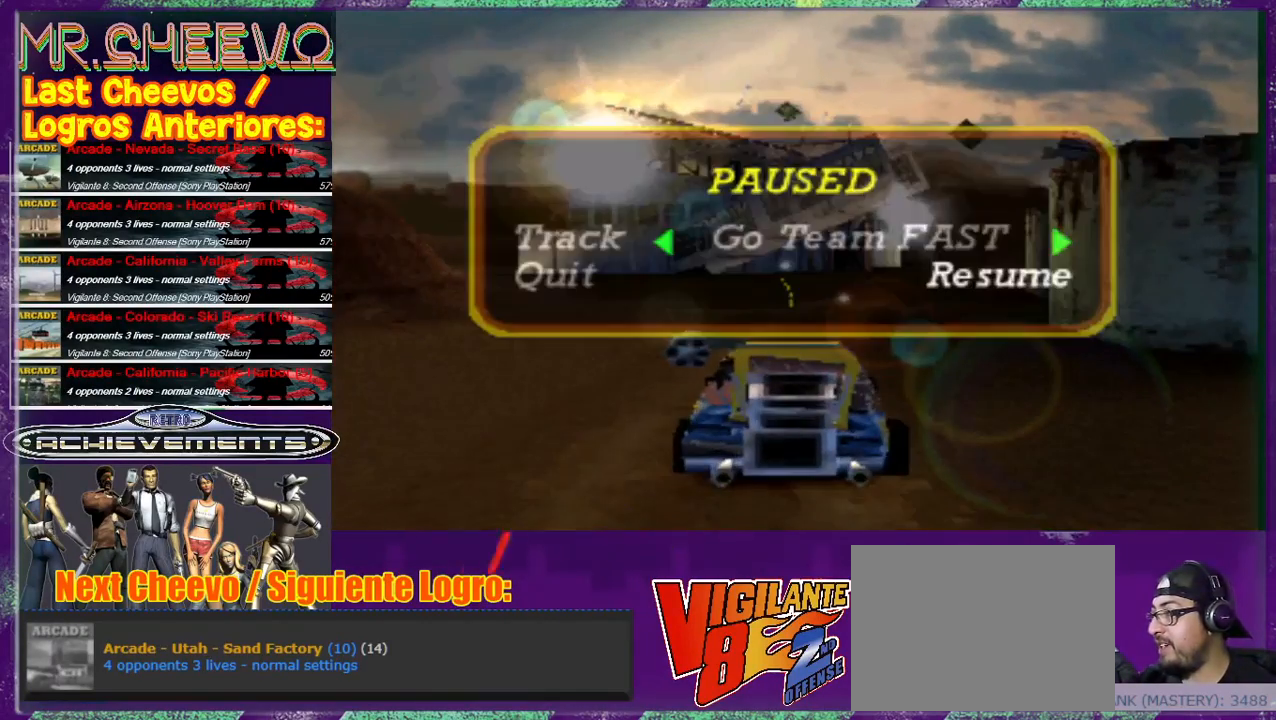
{"buttons": [], "left_stick": "center", "events": [[33, "START", "up"]]}
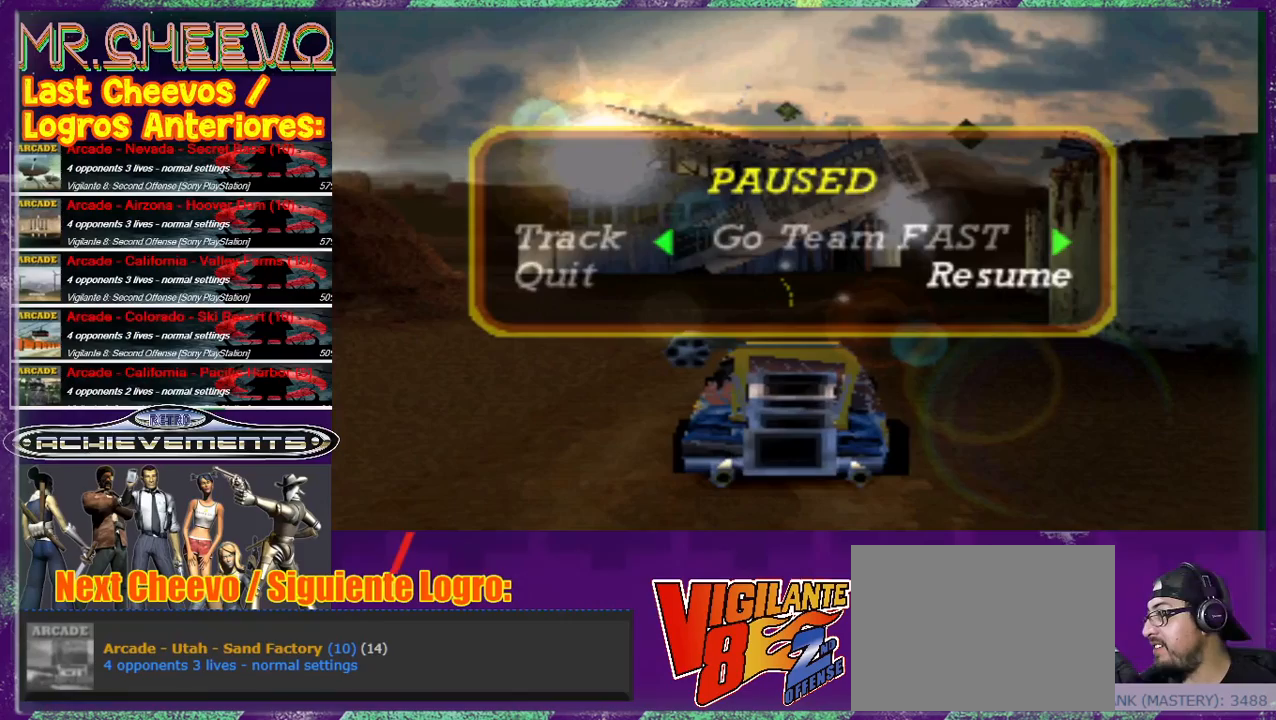
{"buttons": [], "left_stick": "center", "events": []}
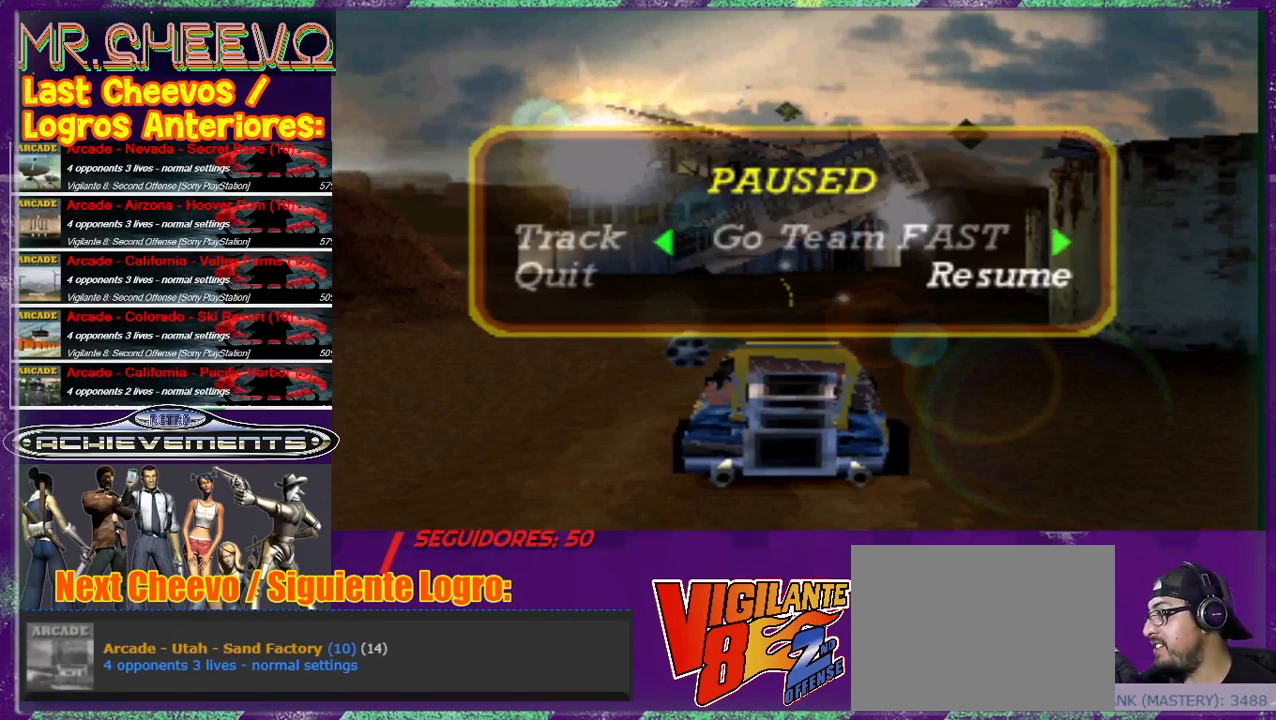
{"buttons": ["START"], "left_stick": "center", "events": [[433, "START", "down"]]}
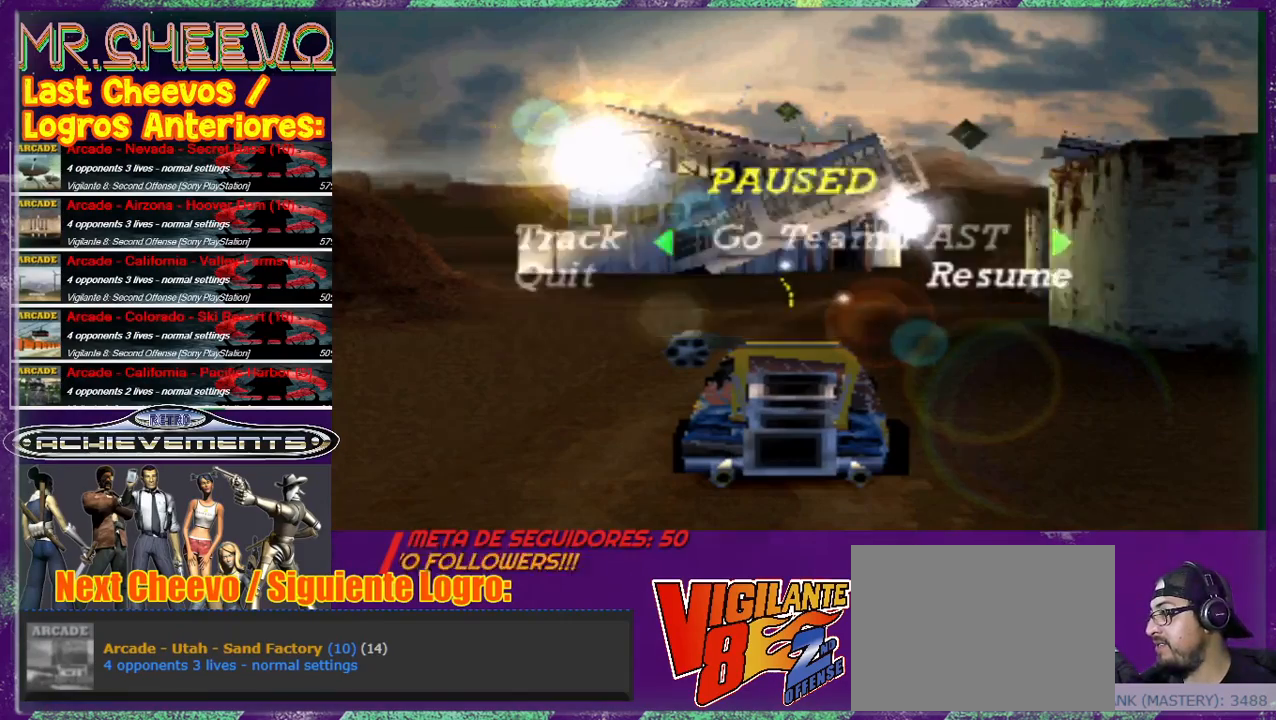
{"buttons": [], "left_stick": "center", "events": [[67, "START", "up"]]}
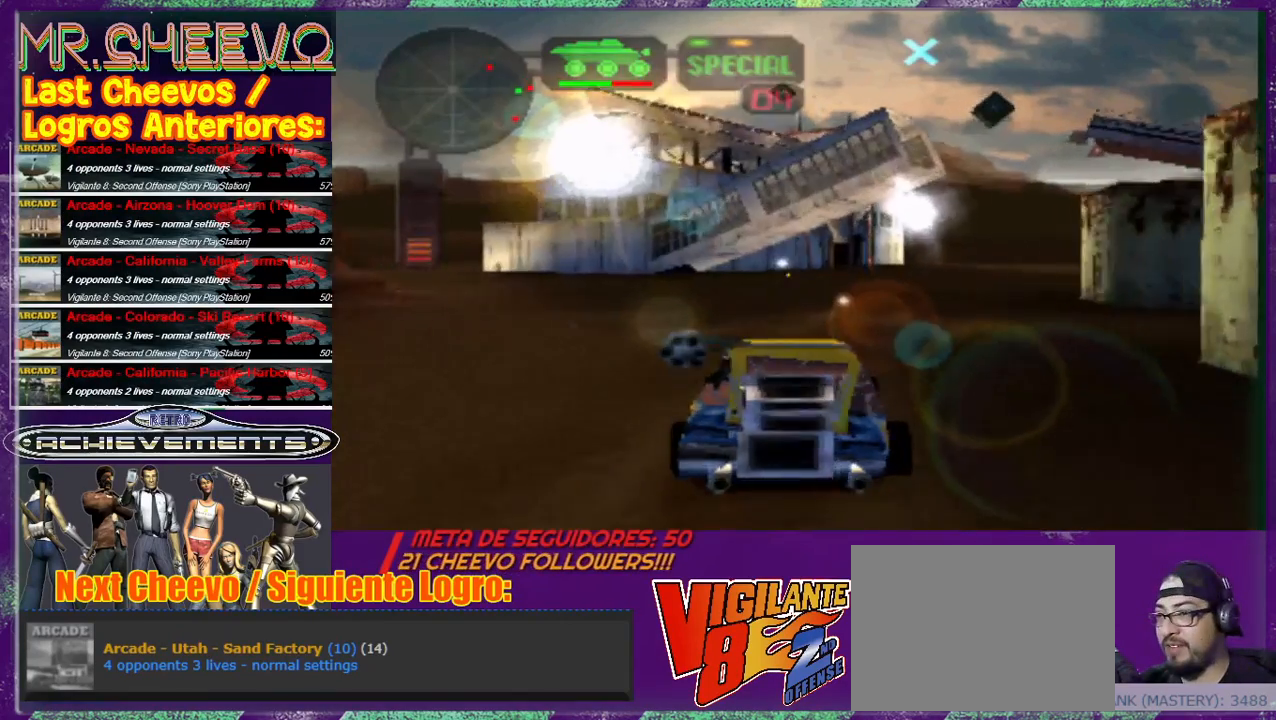
{"buttons": [], "left_stick": "center", "events": [[133, "left_stick", "left"], [300, "left_stick", "center"]]}
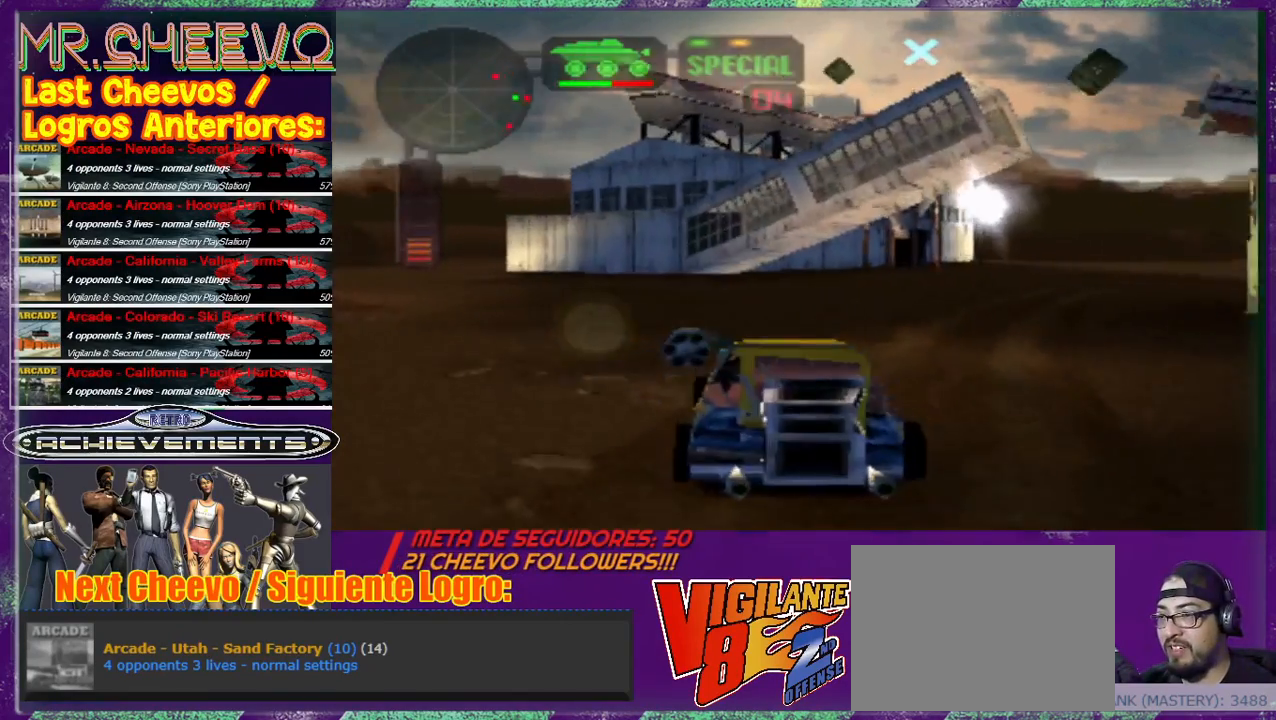
{"buttons": [], "left_stick": "up", "events": [[100, "left_stick", "left"], [200, "CROSS", "down"], [300, "CROSS", "up"], [333, "left_stick", "center"], [467, "left_stick", "up"]]}
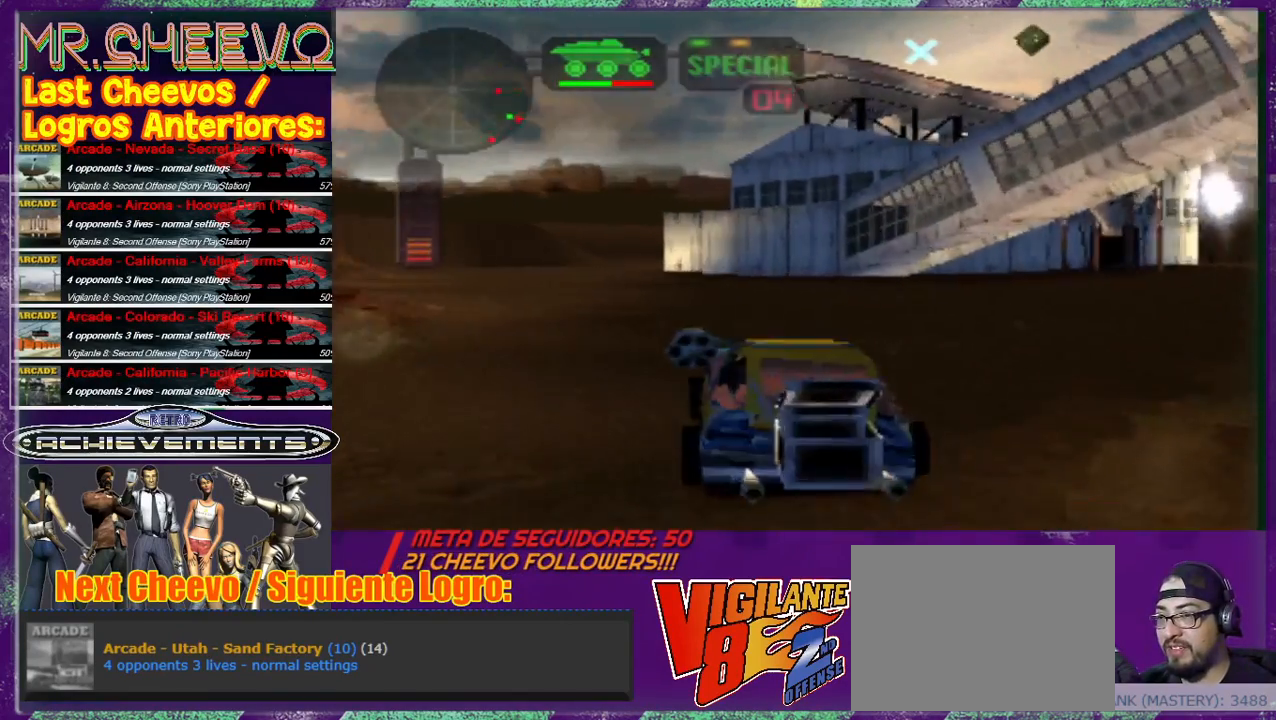
{"buttons": [], "left_stick": "up", "events": [[167, "left_stick", "center"], [233, "left_stick", "left"], [333, "left_stick", "center"], [467, "left_stick", "up"]]}
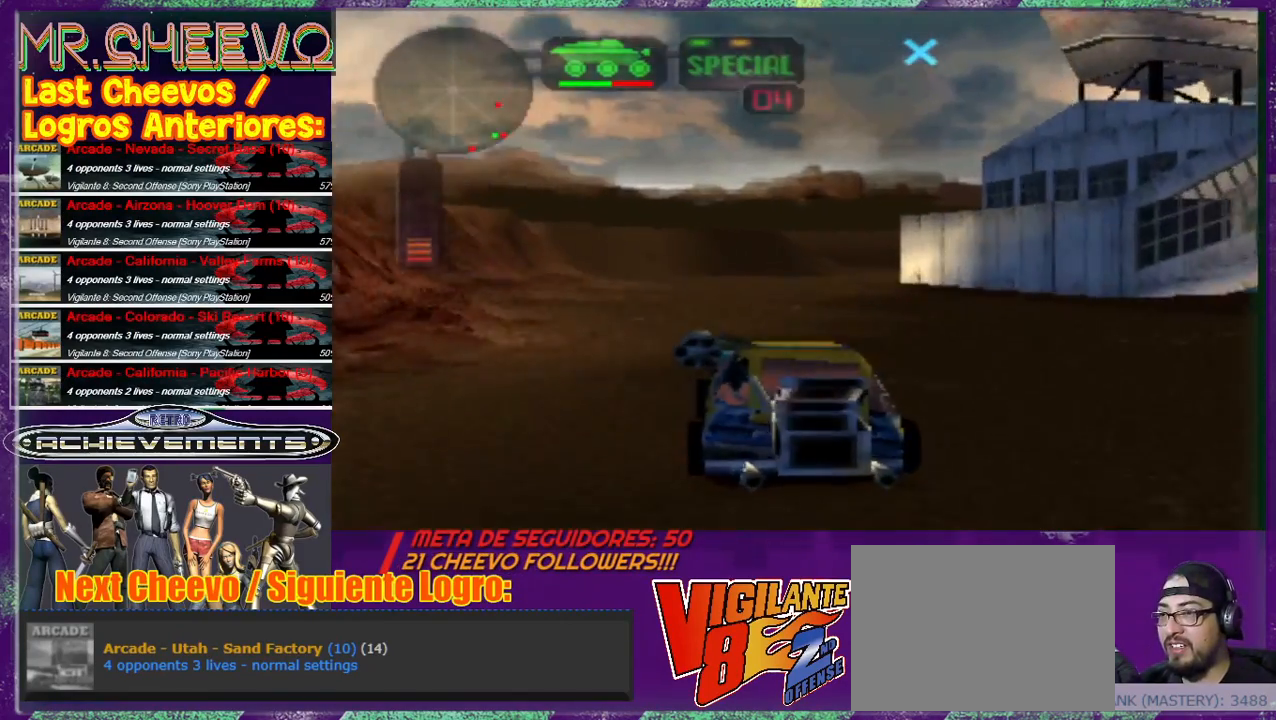
{"buttons": [], "left_stick": "right", "events": [[267, "left_stick", "center"], [433, "left_stick", "right"]]}
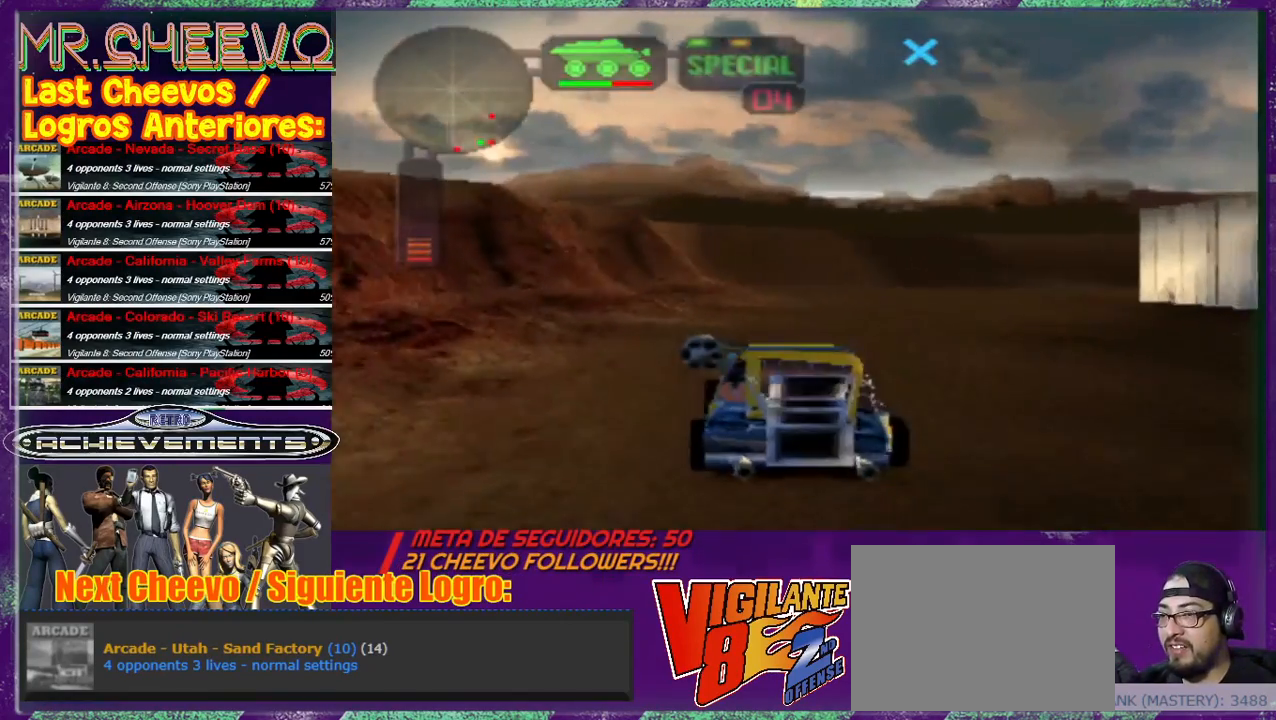
{"buttons": [], "left_stick": "center", "events": [[33, "left_stick", "center"]]}
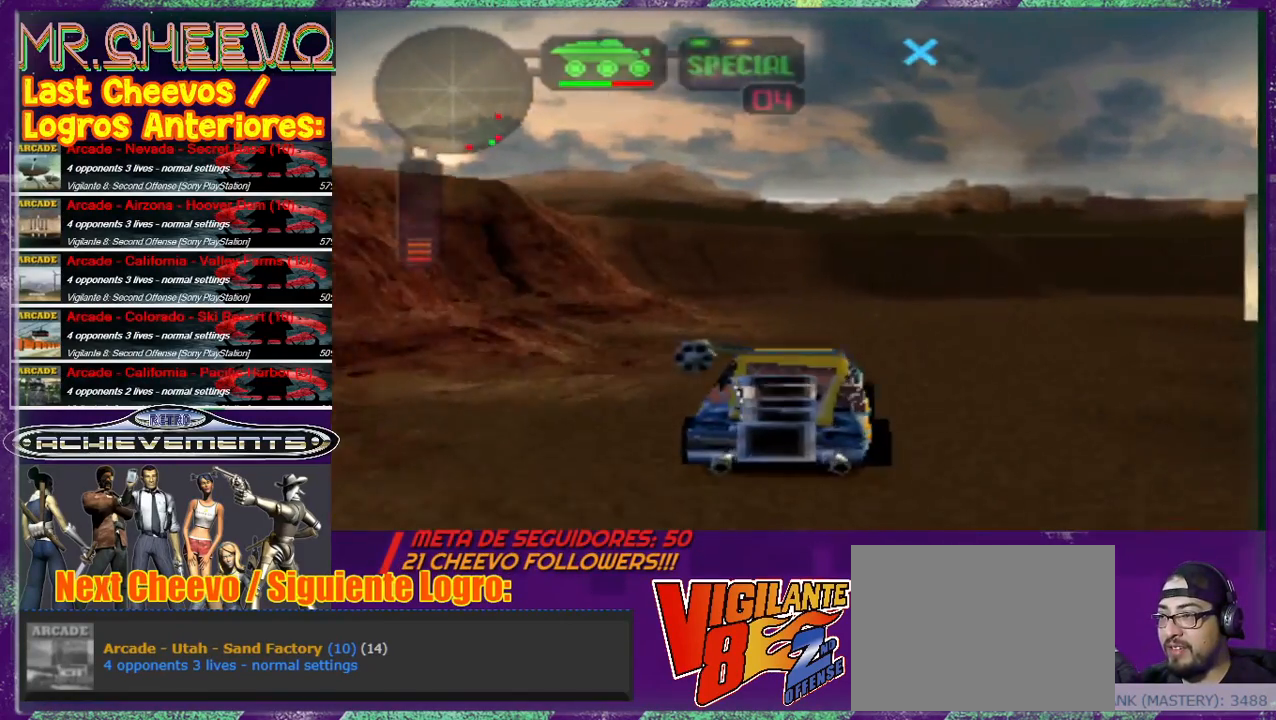
{"buttons": [], "left_stick": "right", "events": [[267, "left_stick", "right"]]}
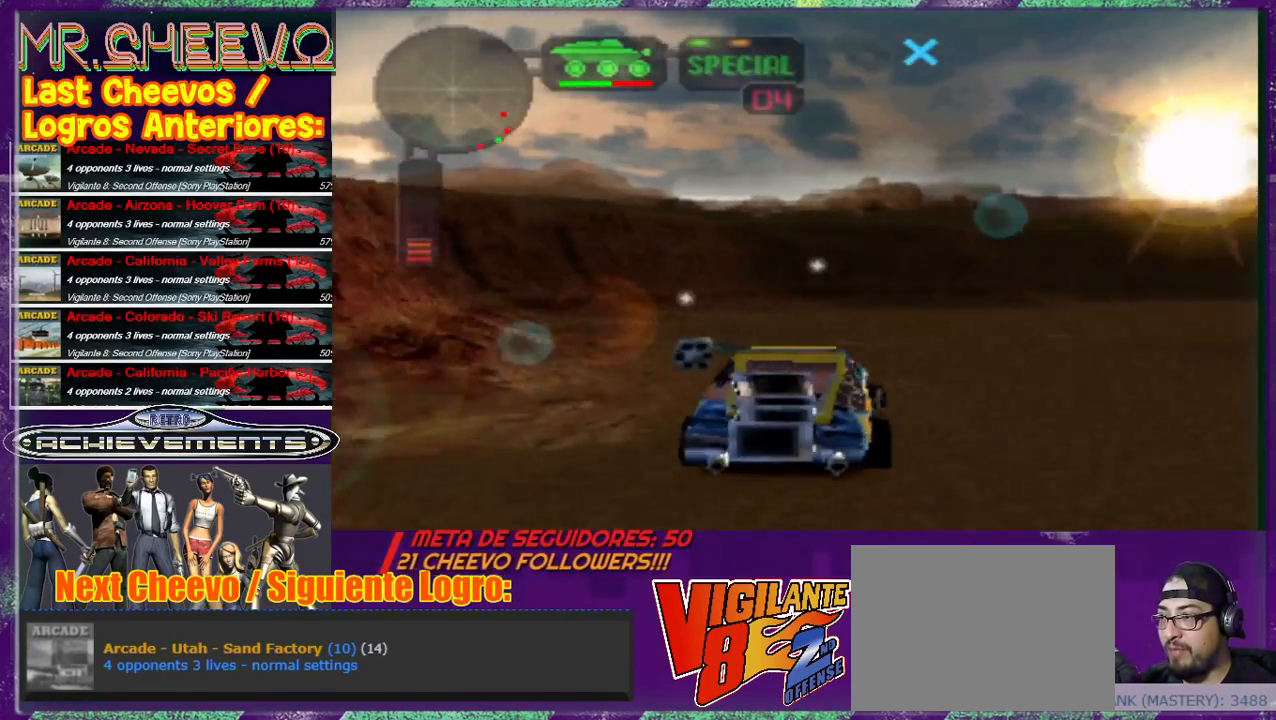
{"buttons": [], "left_stick": "center", "events": [[300, "left_stick", "center"]]}
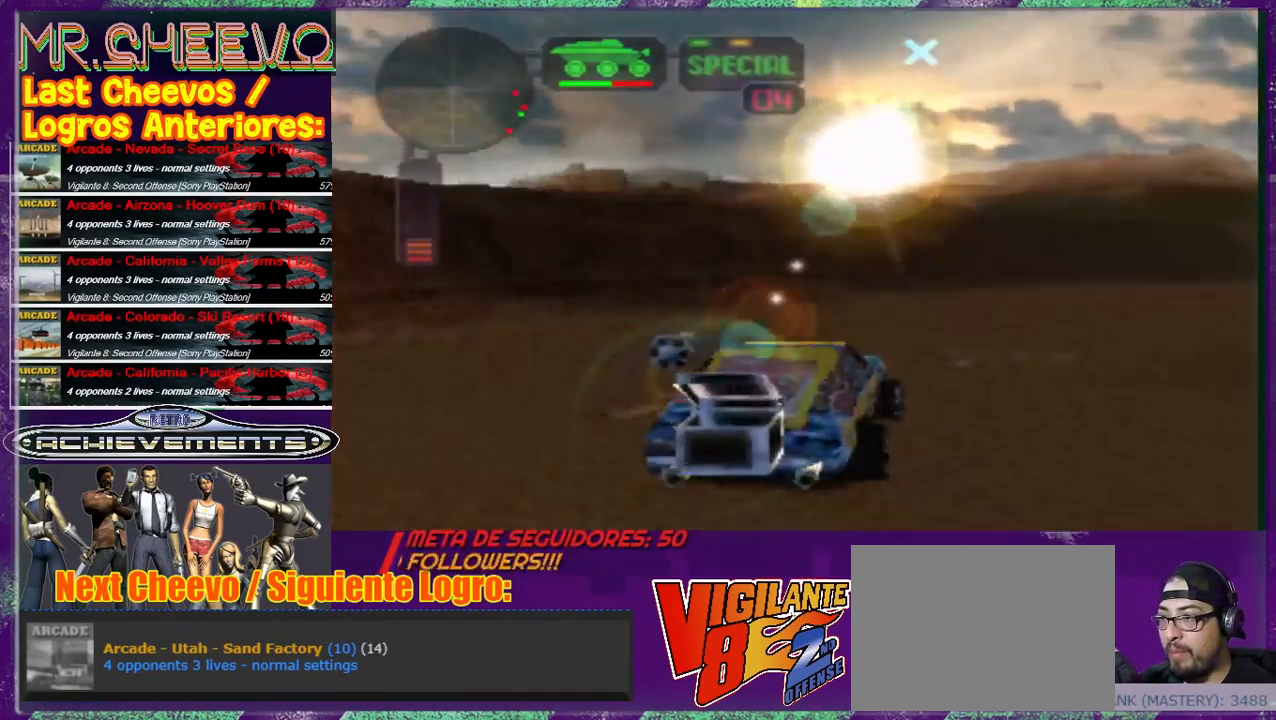
{"buttons": [], "left_stick": "right", "events": [[367, "left_stick", "right"]]}
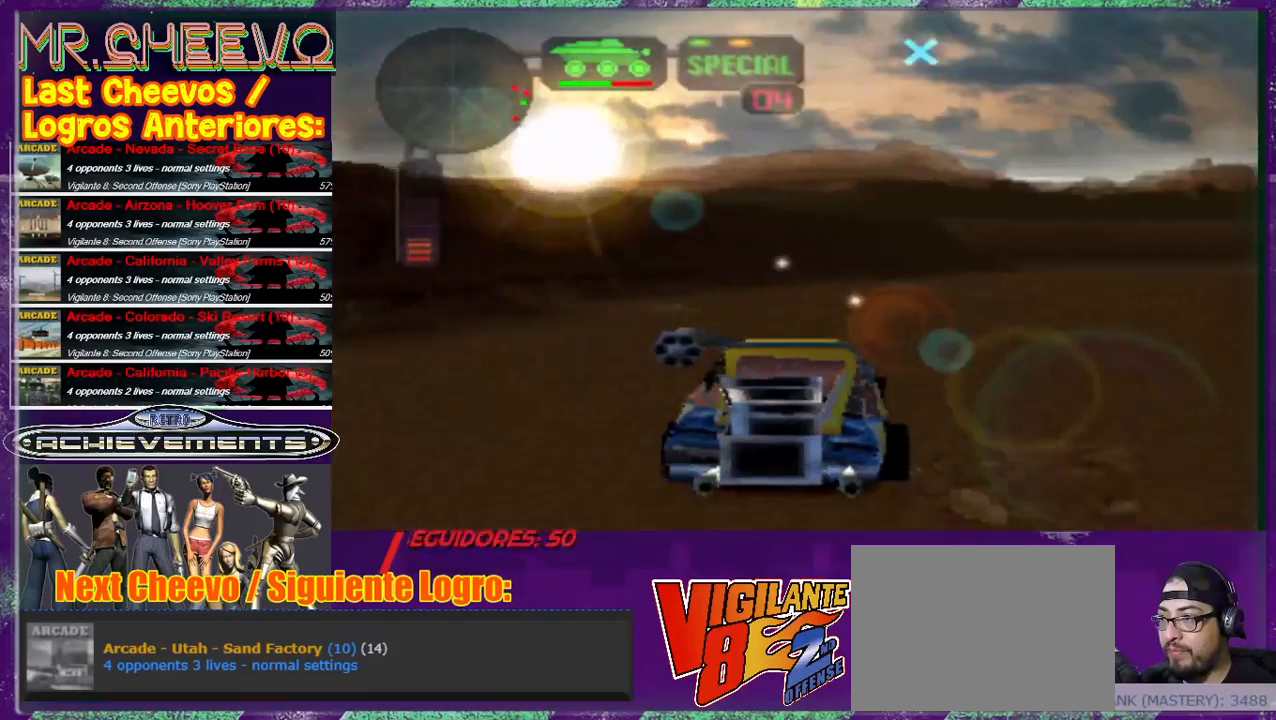
{"buttons": ["SQUARE"], "left_stick": "right", "events": [[33, "left_stick", "center"], [267, "left_stick", "right"], [400, "SQUARE", "down"]]}
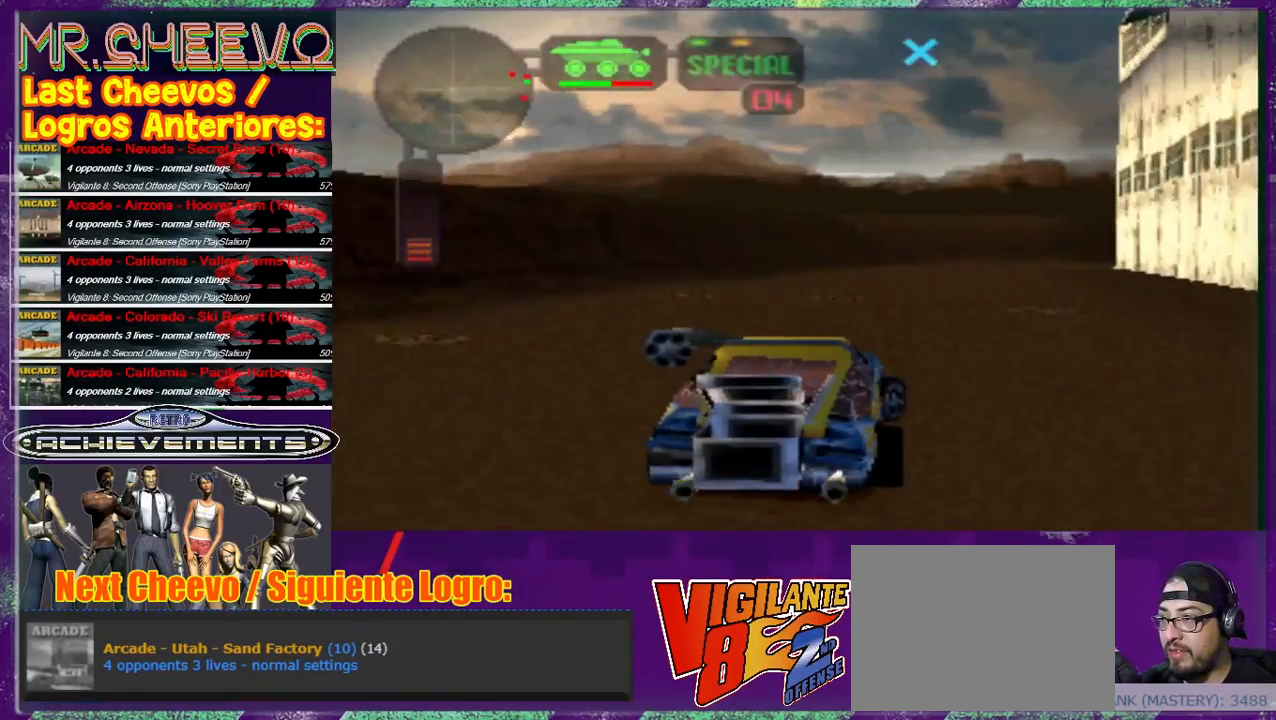
{"buttons": ["SQUARE"], "left_stick": "center", "events": [[500, "left_stick", "center"]]}
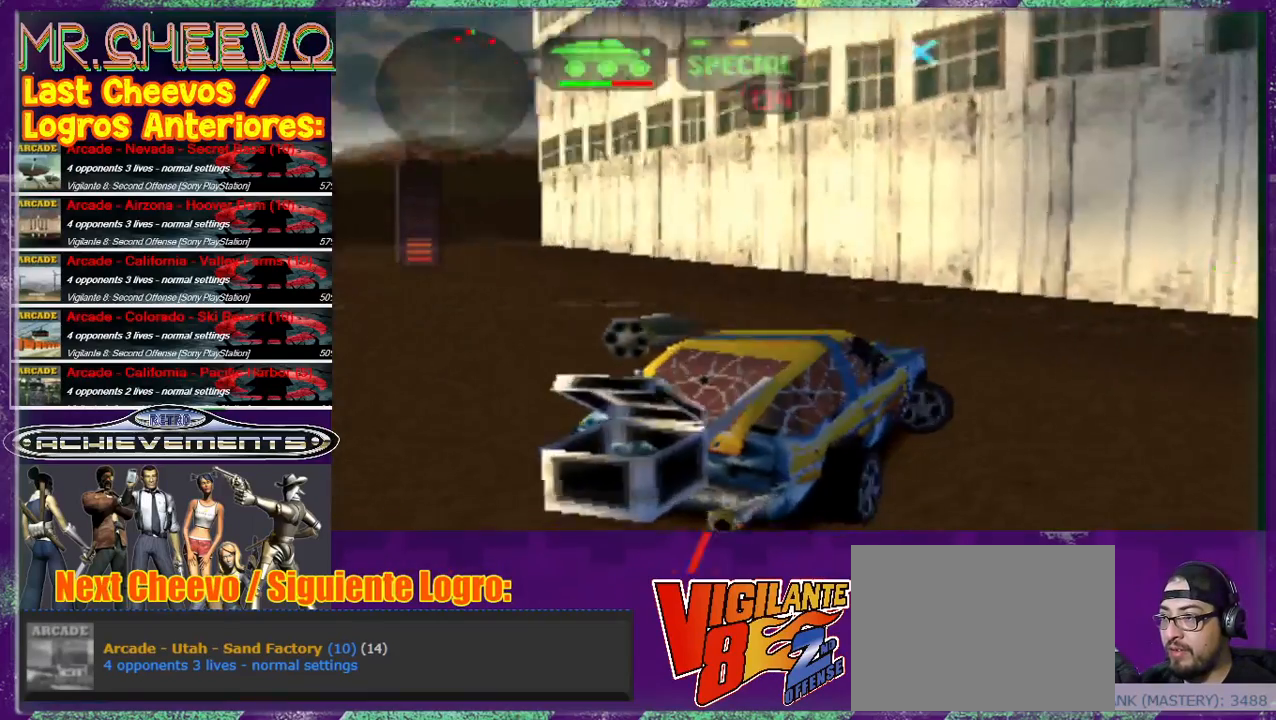
{"buttons": ["SQUARE"], "left_stick": "right", "events": [[367, "left_stick", "right"]]}
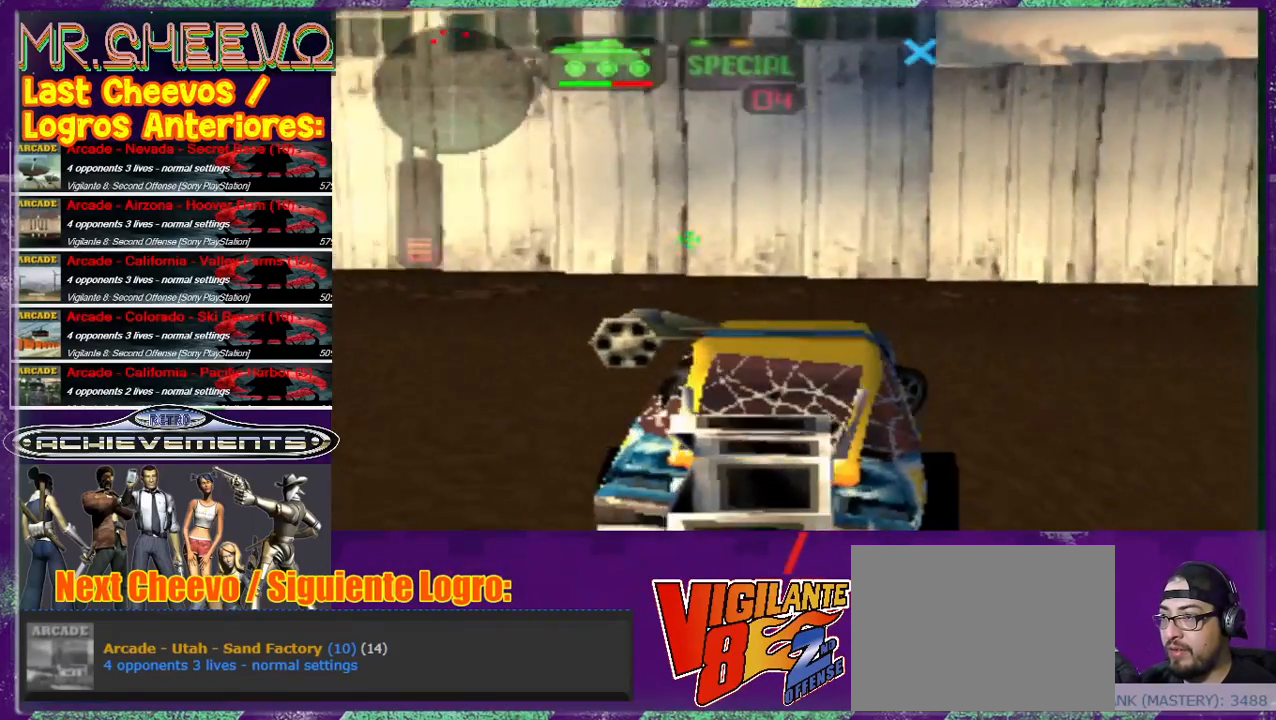
{"buttons": ["R2"], "left_stick": "center", "events": [[233, "SQUARE", "up"], [333, "R2", "down"], [333, "left_stick", "center"], [433, "left_stick", "up"], [500, "left_stick", "center"]]}
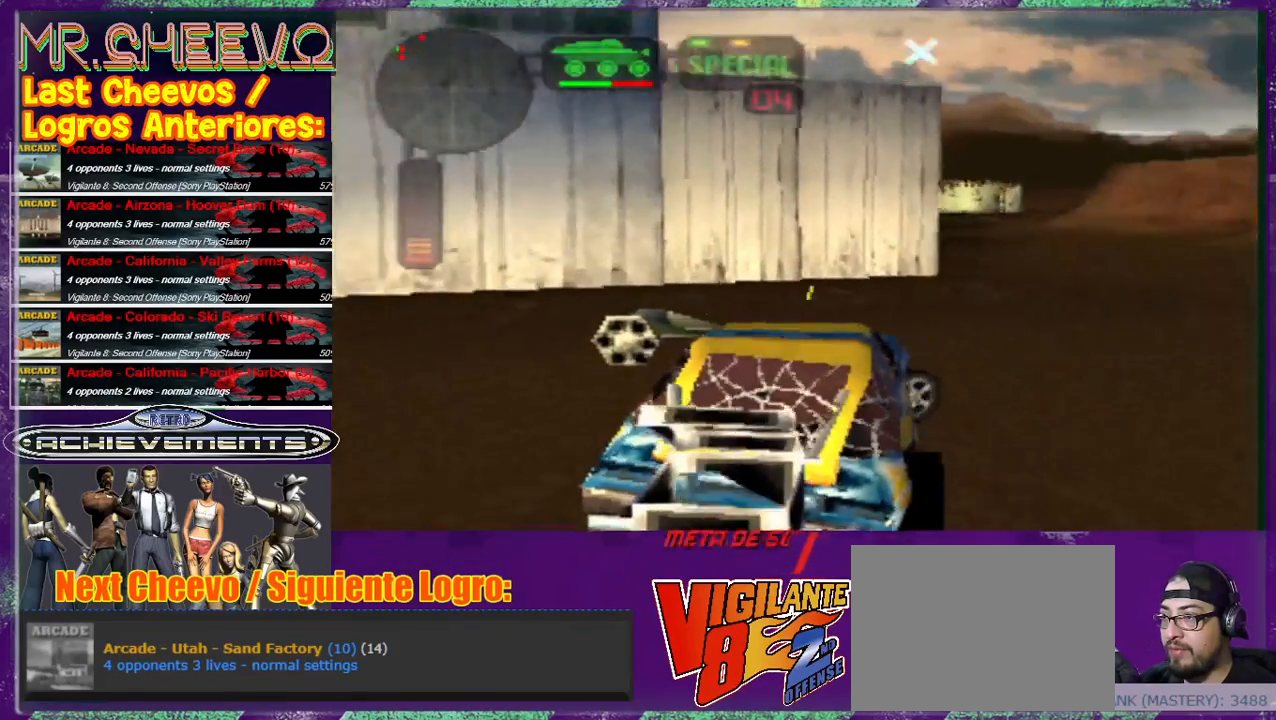
{"buttons": [], "left_stick": "up-left", "events": [[33, "R2", "up"], [367, "left_stick", "up-left"]]}
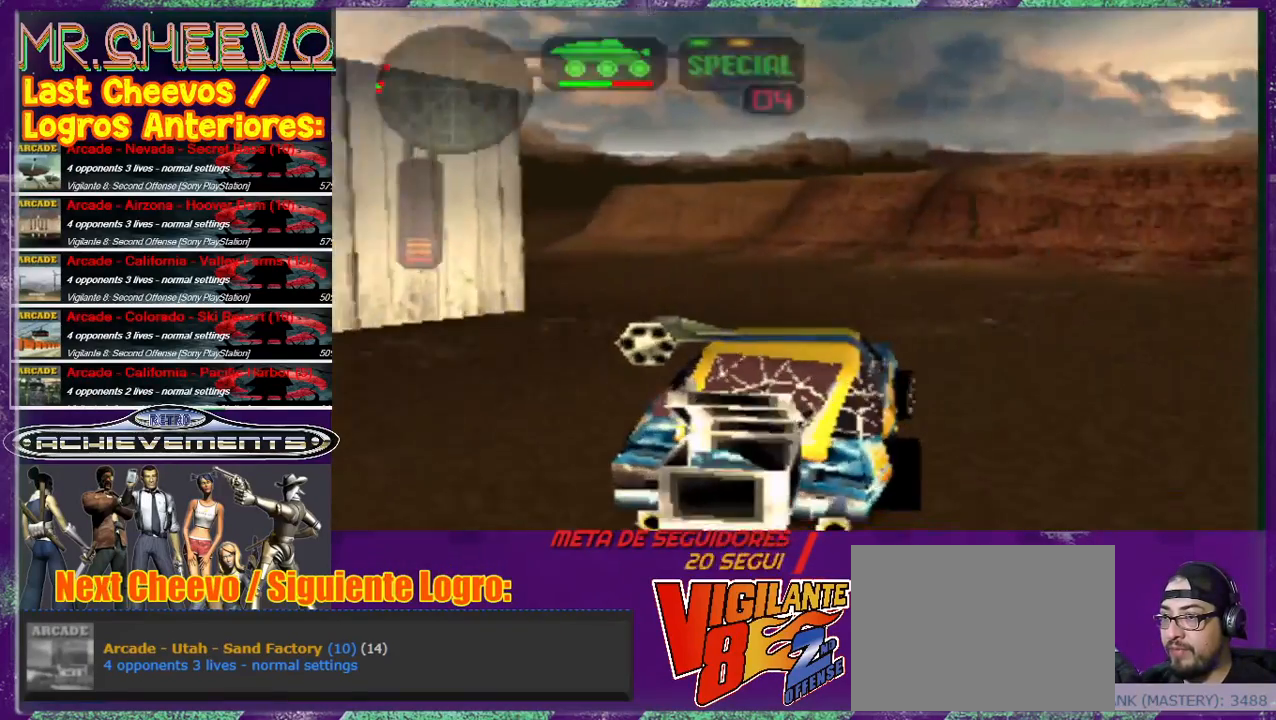
{"buttons": [], "left_stick": "center", "events": [[467, "left_stick", "center"]]}
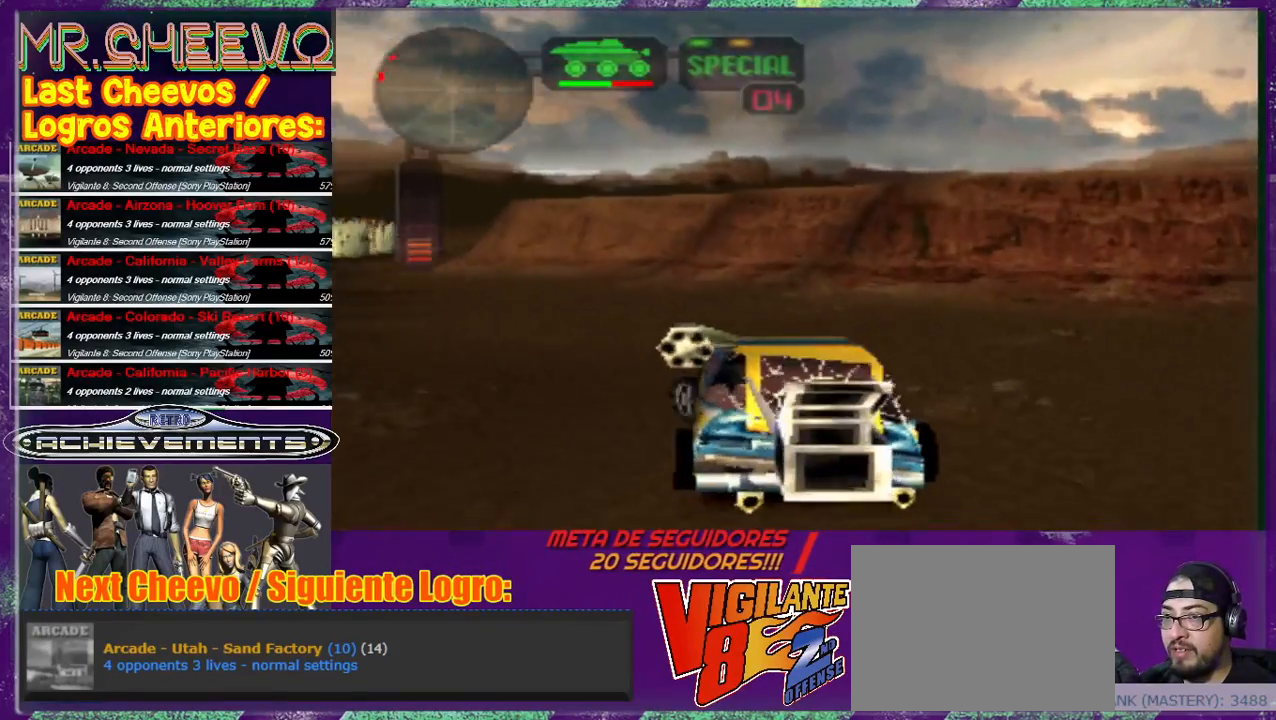
{"buttons": [], "left_stick": "center", "events": [[200, "left_stick", "up"], [400, "left_stick", "center"]]}
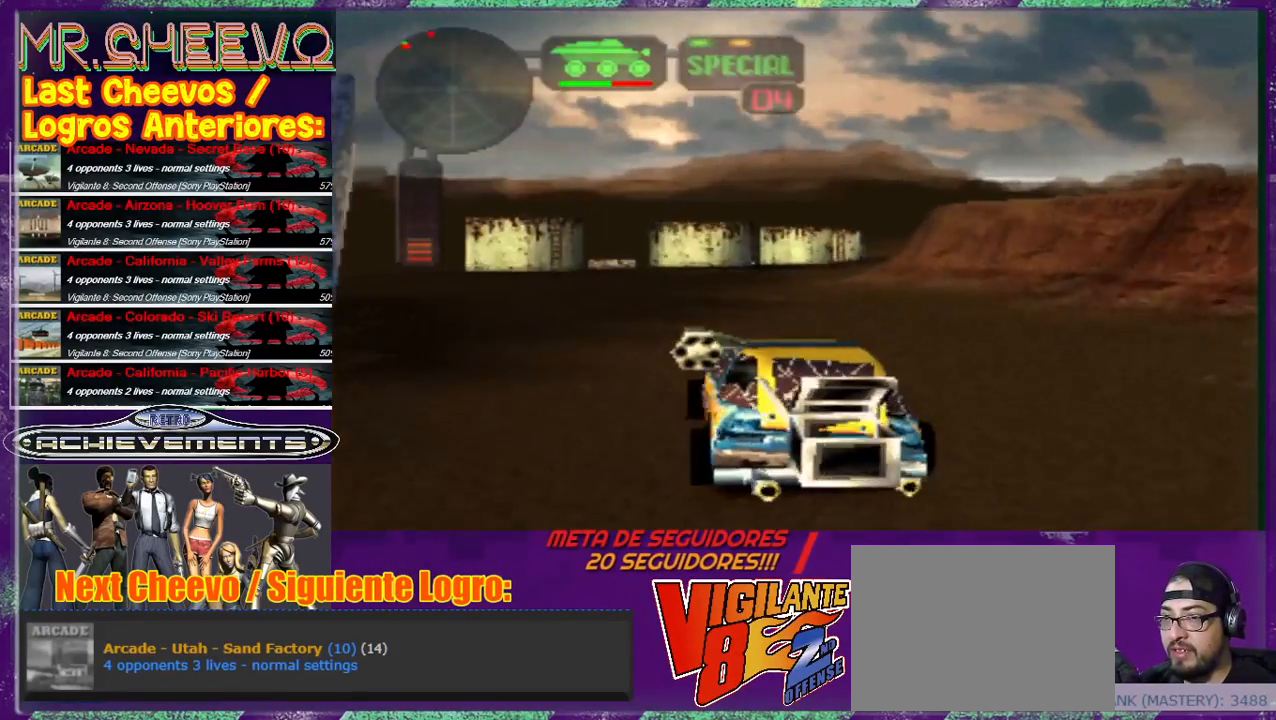
{"buttons": [], "left_stick": "center", "events": [[267, "left_stick", "left"], [433, "left_stick", "center"]]}
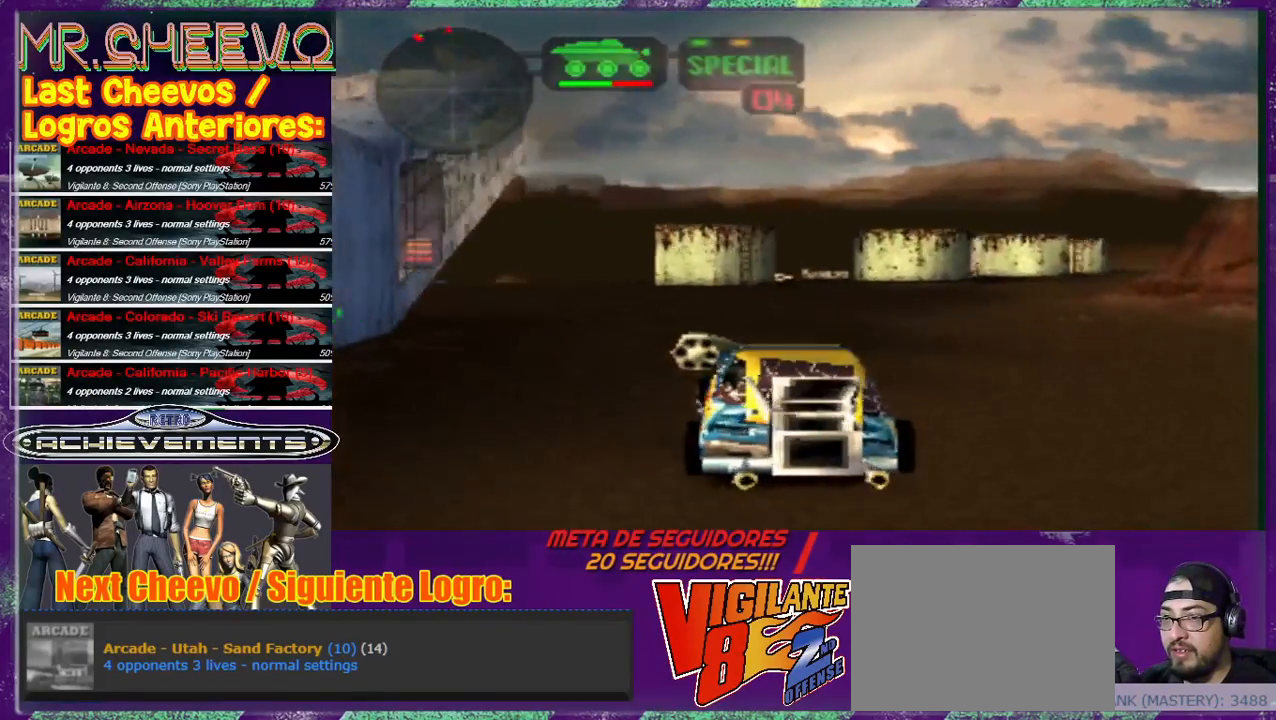
{"buttons": [], "left_stick": "center", "events": [[100, "left_stick", "left"], [233, "left_stick", "center"]]}
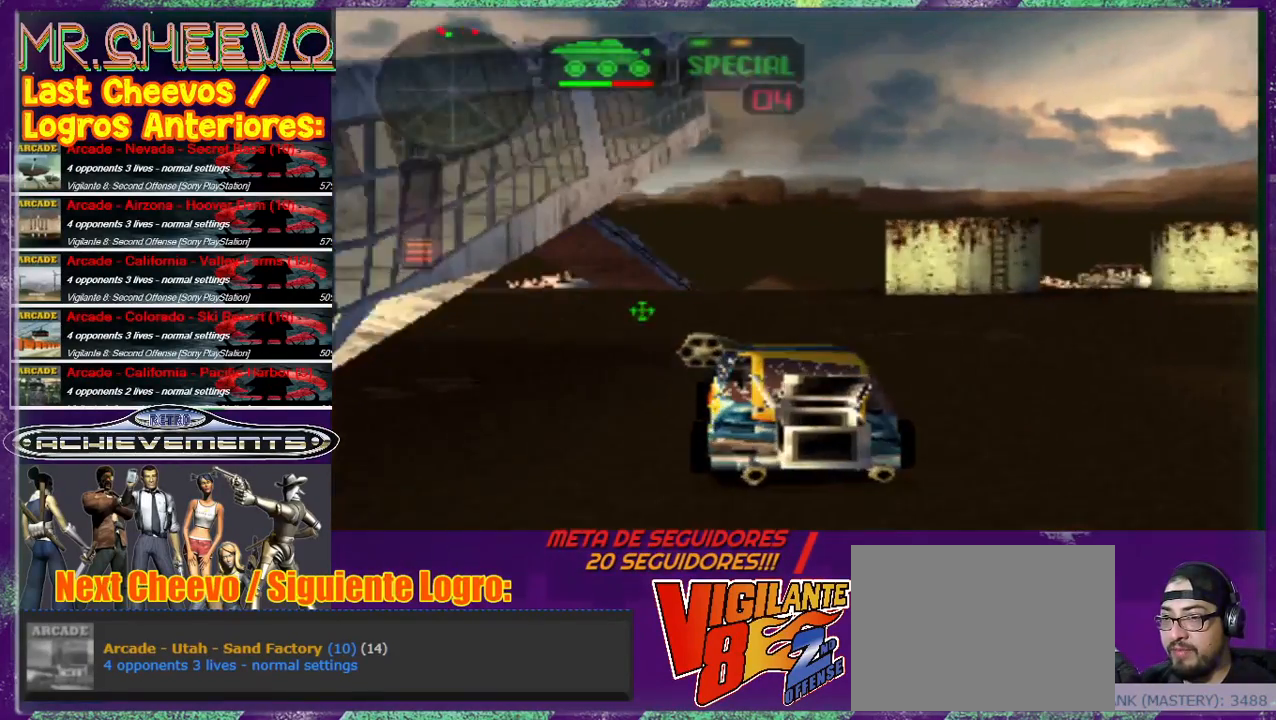
{"buttons": [], "left_stick": "left", "events": [[33, "left_stick", "left"]]}
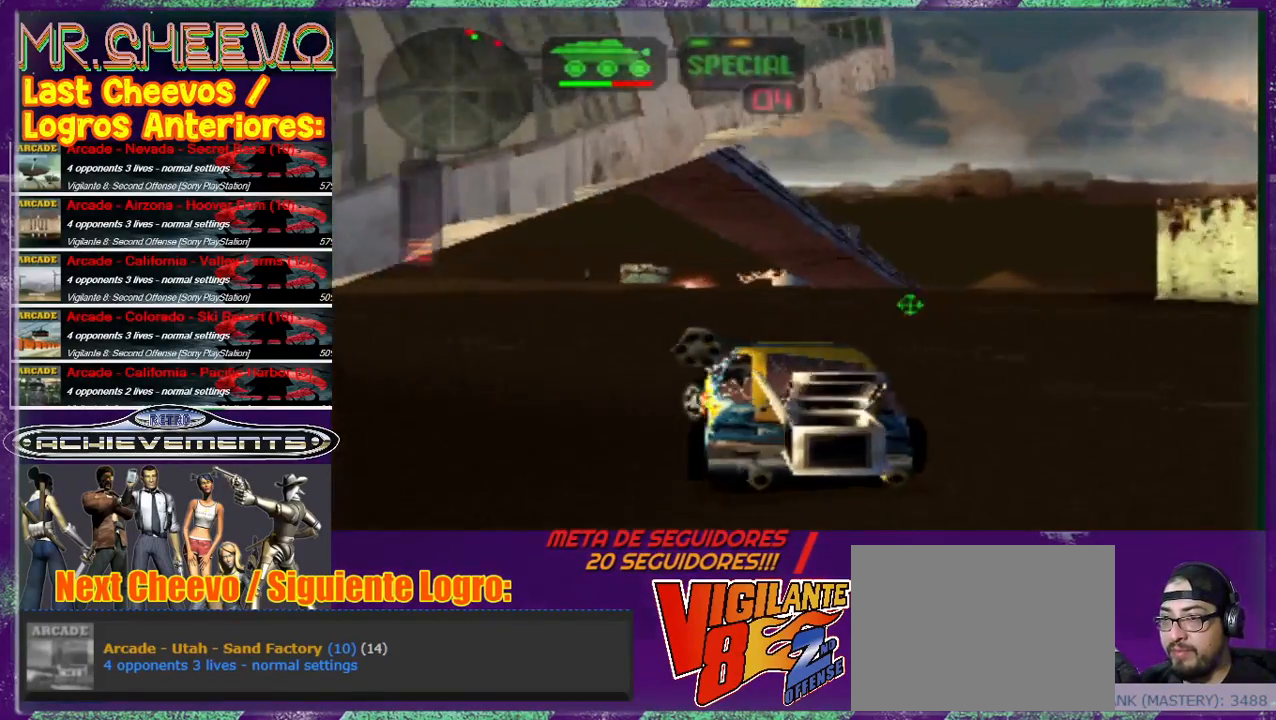
{"buttons": [], "left_stick": "up", "events": [[133, "left_stick", "center"], [400, "left_stick", "up"]]}
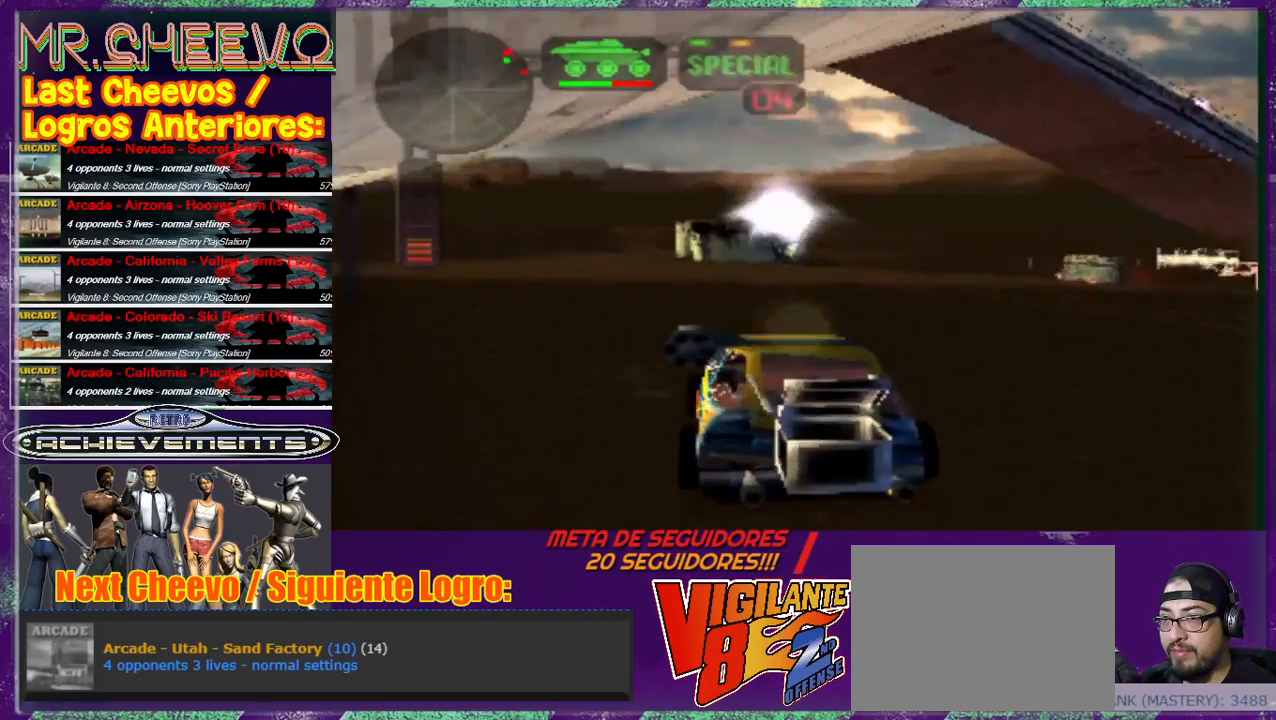
{"buttons": [], "left_stick": "left", "events": [[67, "left_stick", "center"], [267, "left_stick", "left"]]}
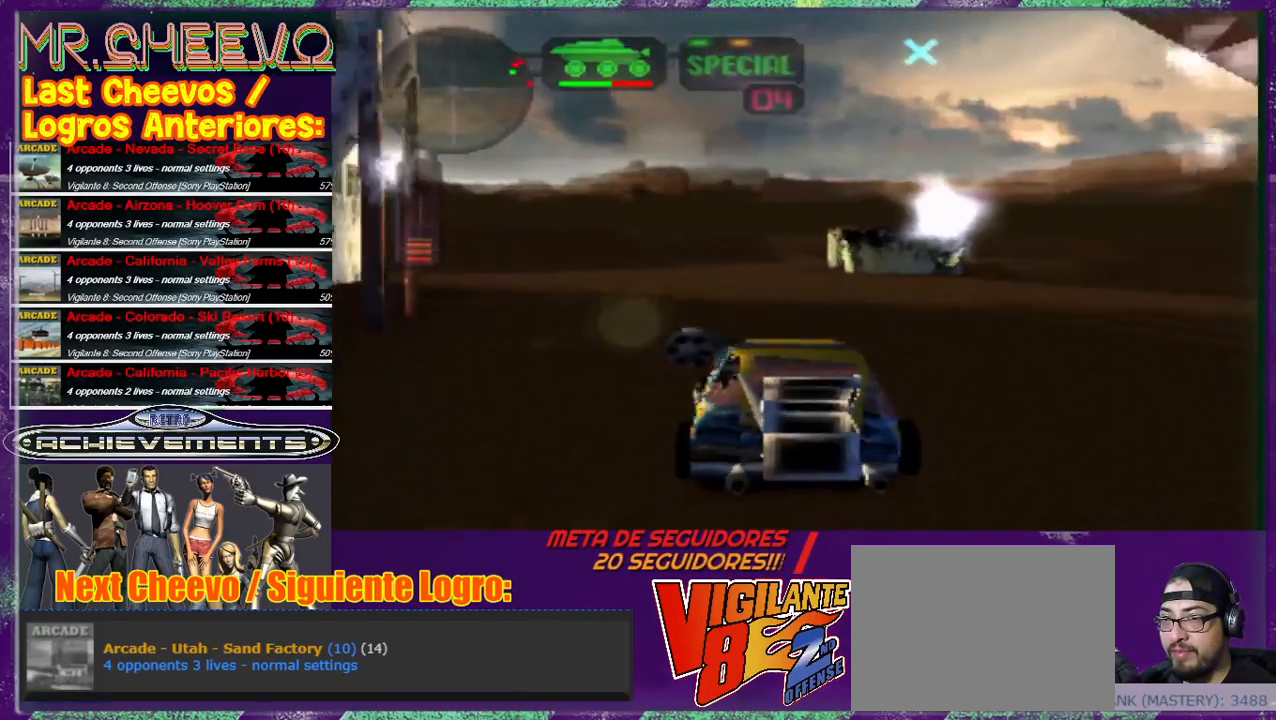
{"buttons": ["SQUARE"], "left_stick": "right", "events": [[233, "left_stick", "center"], [400, "left_stick", "right"], [500, "SQUARE", "down"]]}
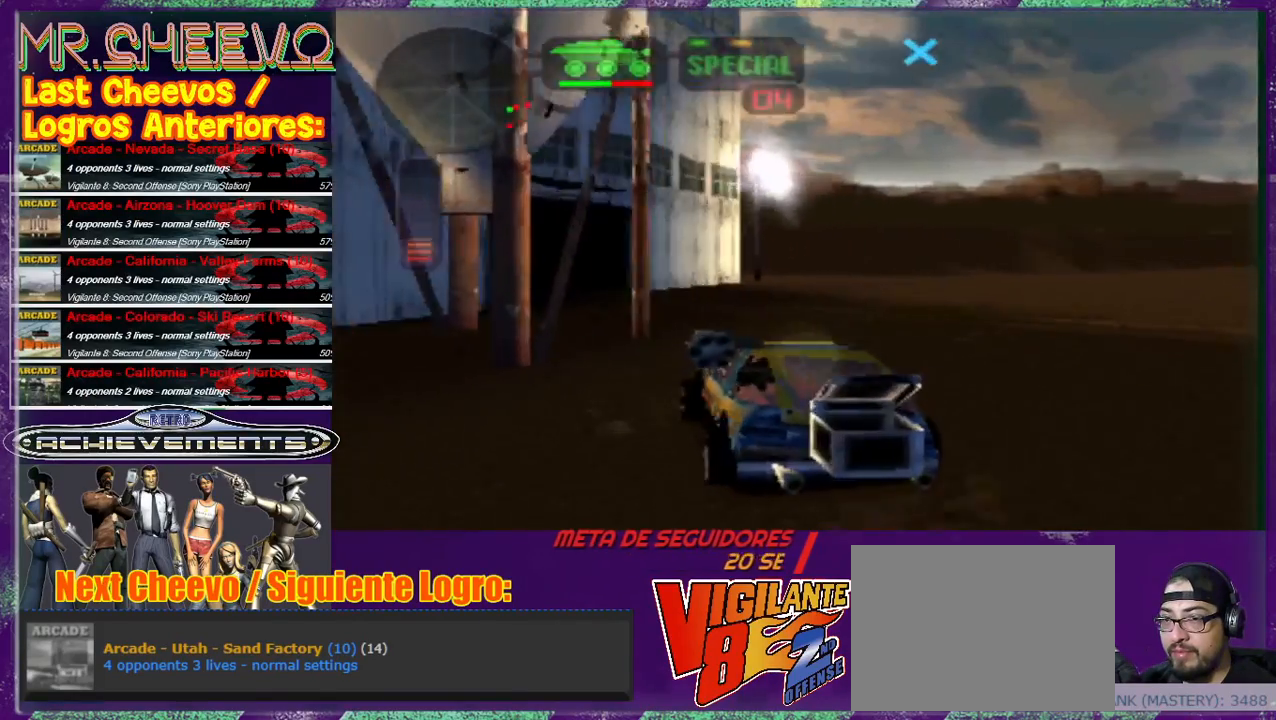
{"buttons": ["SQUARE"], "left_stick": "left", "events": [[167, "SQUARE", "up"], [167, "left_stick", "center"], [333, "left_stick", "left"], [467, "SQUARE", "down"]]}
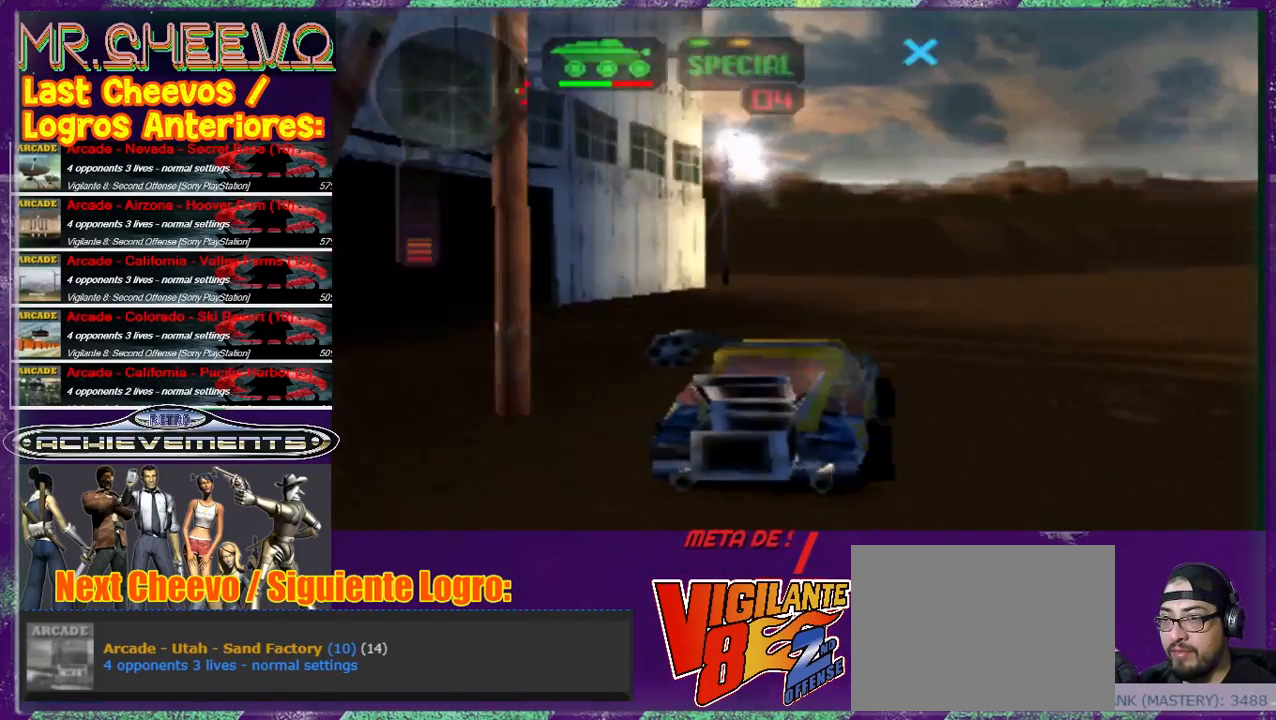
{"buttons": [], "left_stick": "up", "events": [[267, "SQUARE", "up"], [267, "left_stick", "center"], [467, "left_stick", "up"]]}
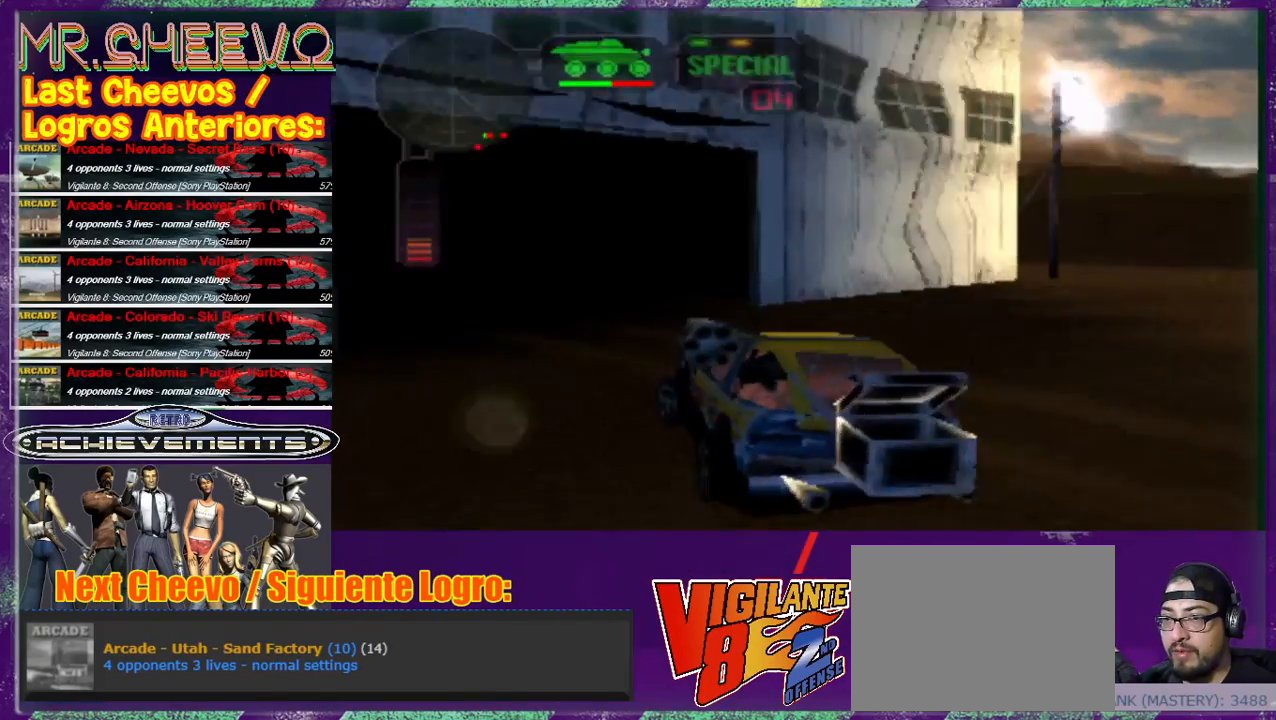
{"buttons": ["CROSS"], "left_stick": "up", "events": [[133, "CROSS", "down"], [200, "CROSS", "up"], [267, "CROSS", "down"], [433, "CROSS", "up"], [500, "CROSS", "down"]]}